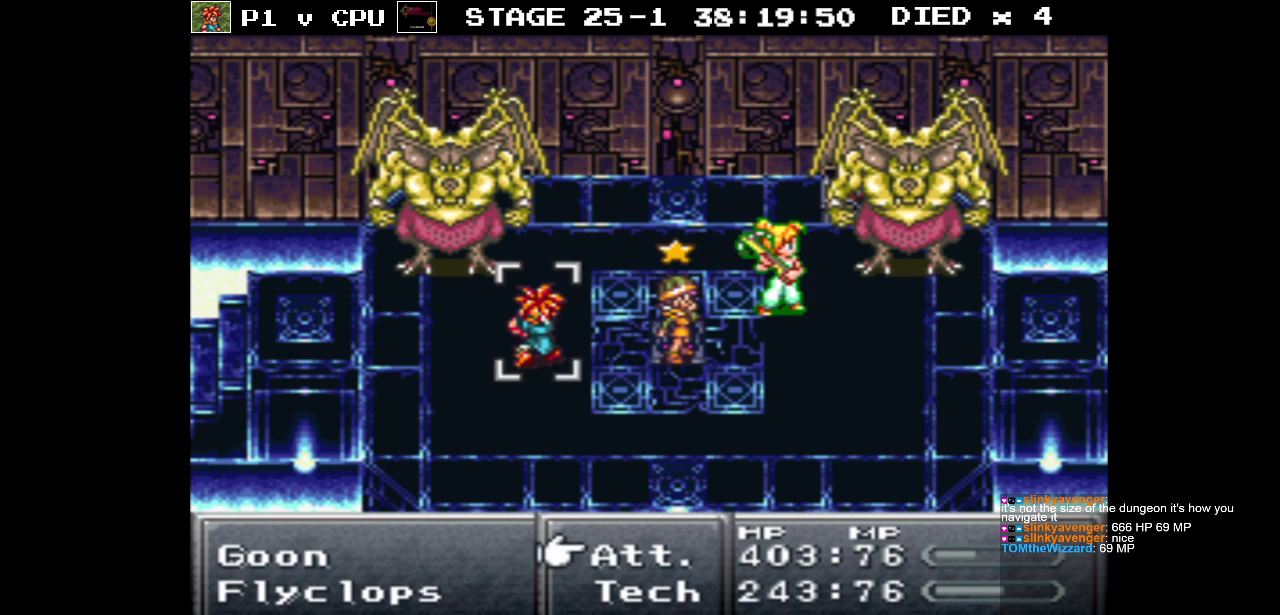
Gameplay with a controller (Nintendo layout); each line is a JSON object with the inputs held at the frame after it. "events" lists button and stick changes between this image and that frame as [ms after this image, input, new state], when the widget could be followed in between. Not read: L3 R1 R3.
{"buttons": ["A"], "events": [[50, "A", "down"], [183, "A", "up"], [400, "A", "down"]]}
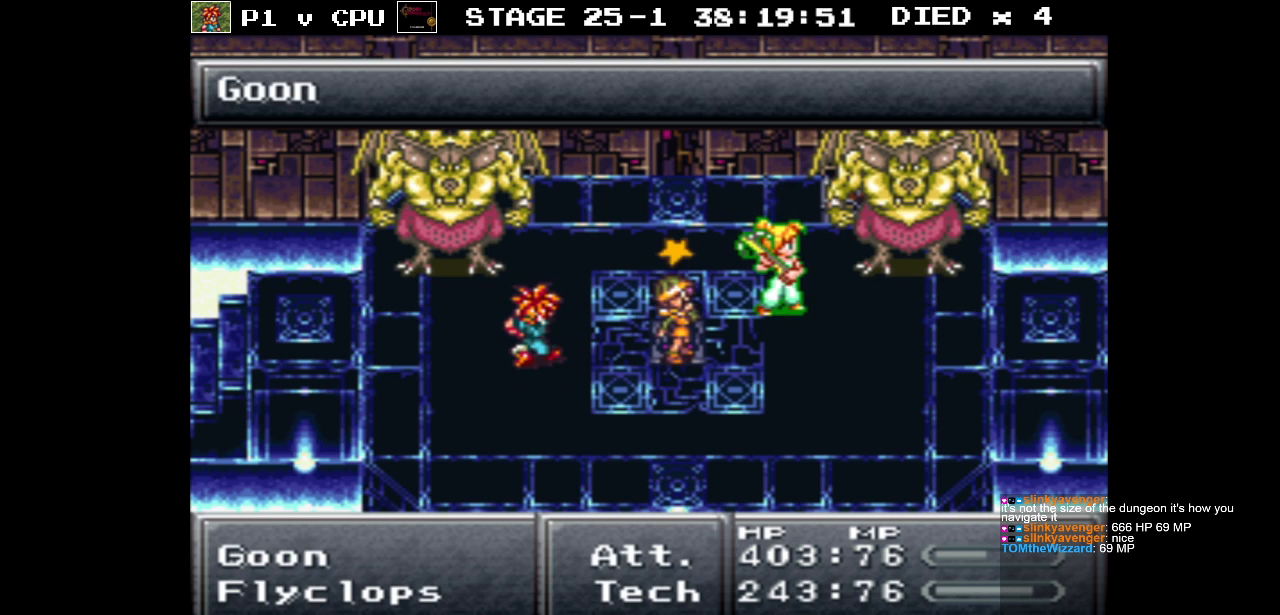
{"buttons": [], "events": [[67, "A", "up"]]}
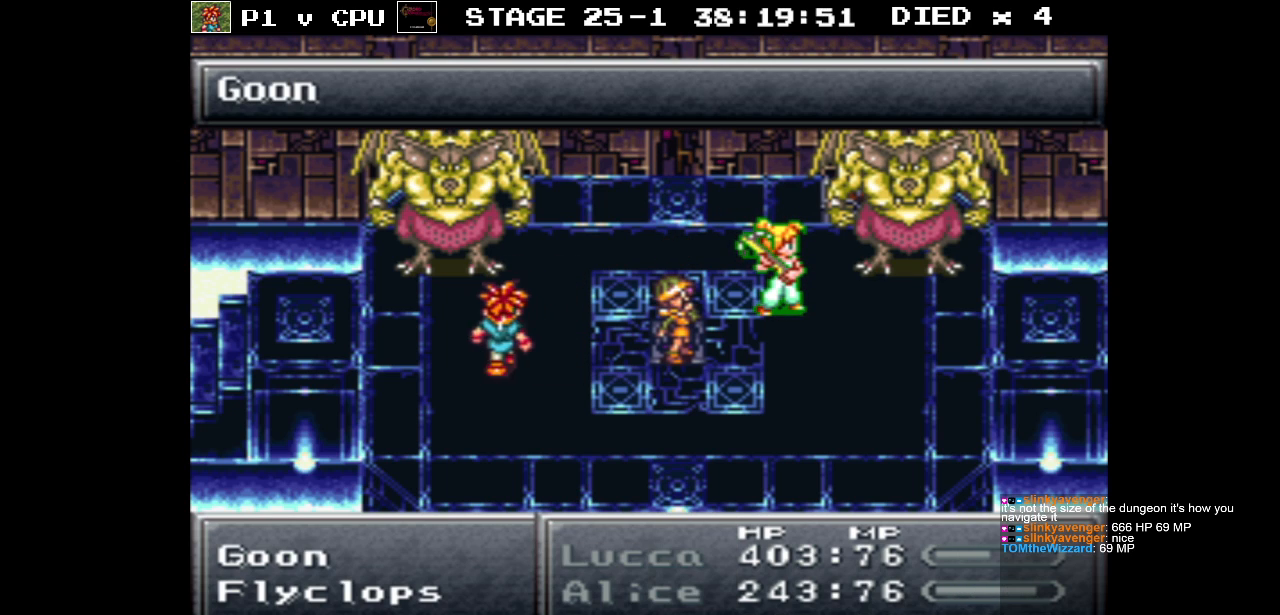
{"buttons": [], "events": []}
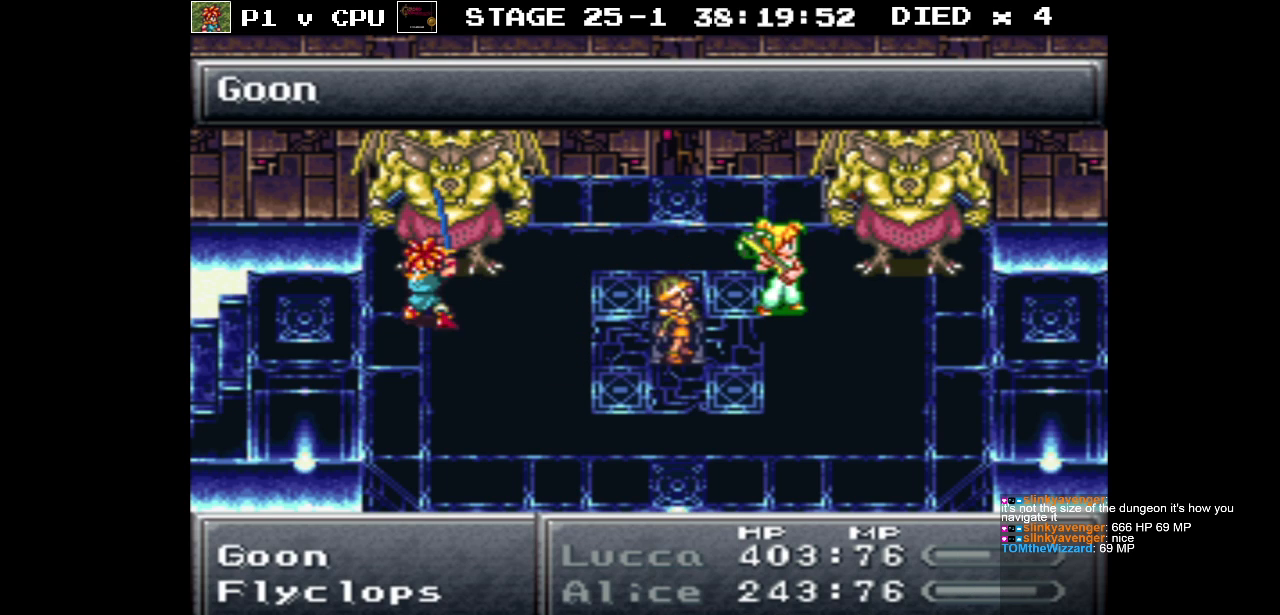
{"buttons": [], "events": []}
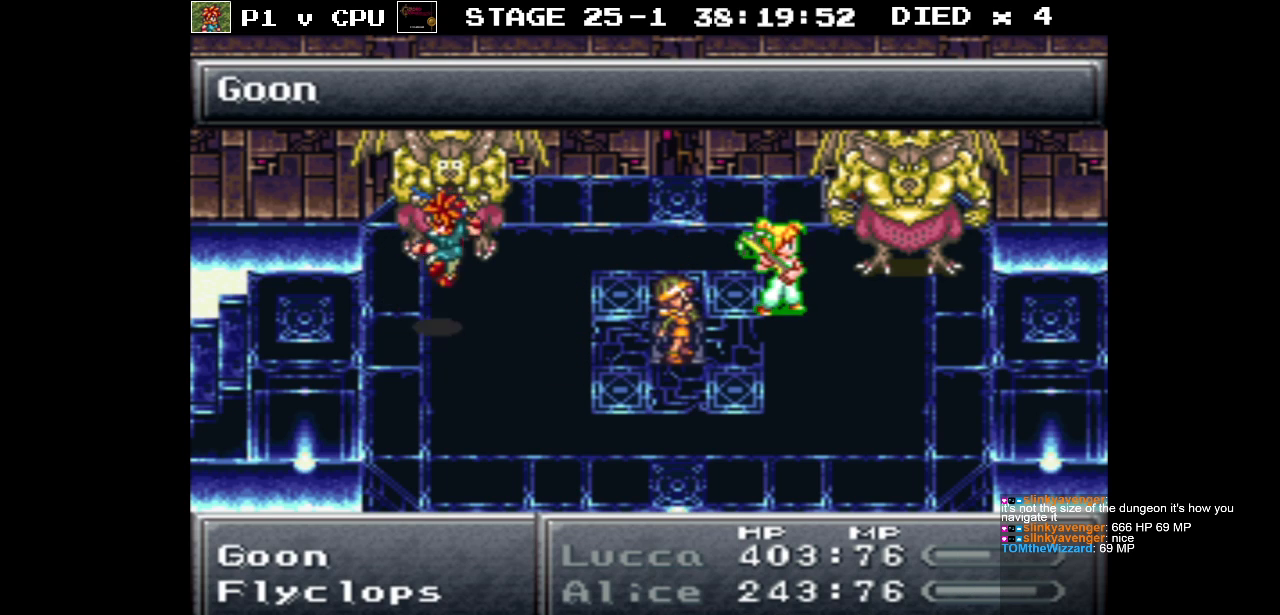
{"buttons": [], "events": []}
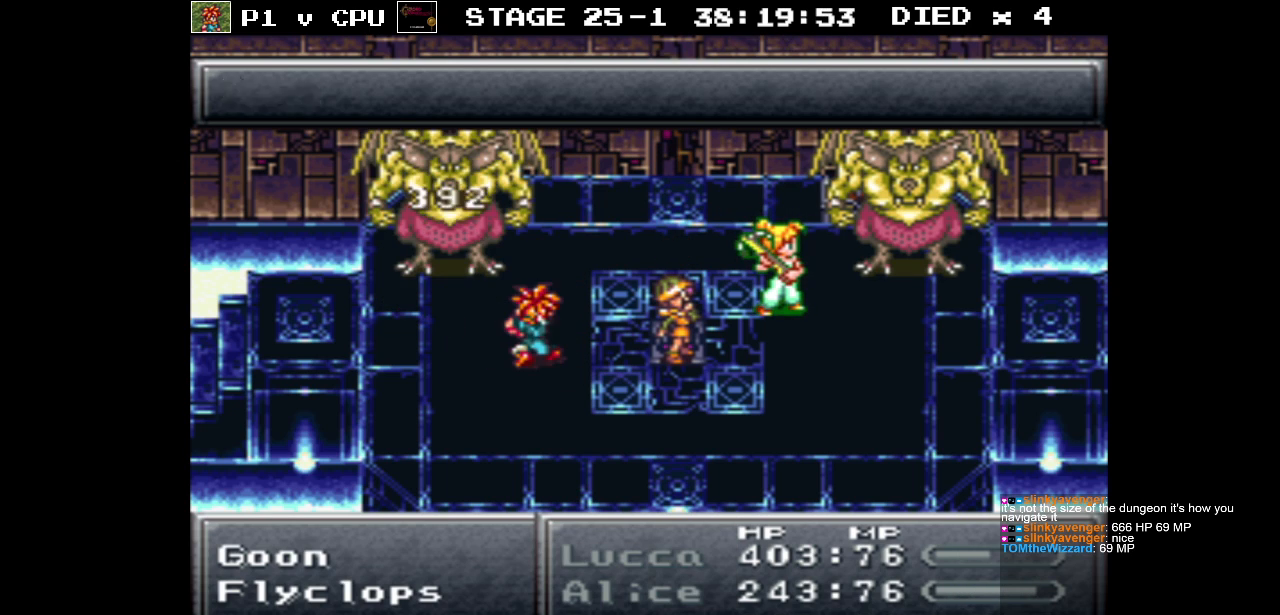
{"buttons": [], "events": []}
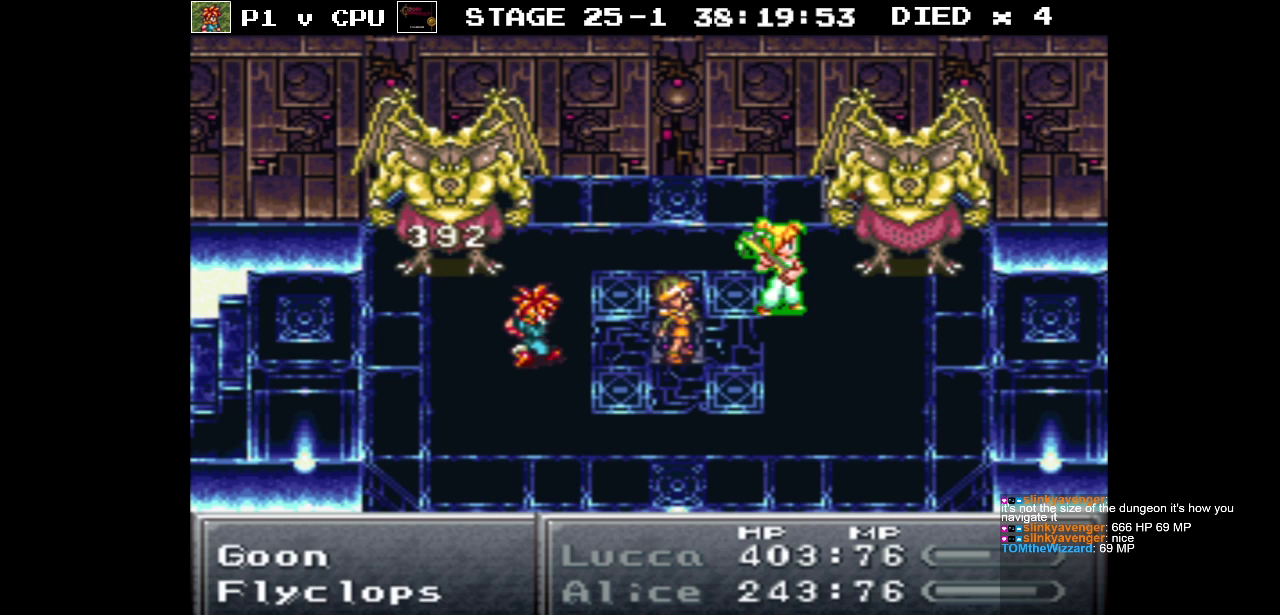
{"buttons": [], "events": []}
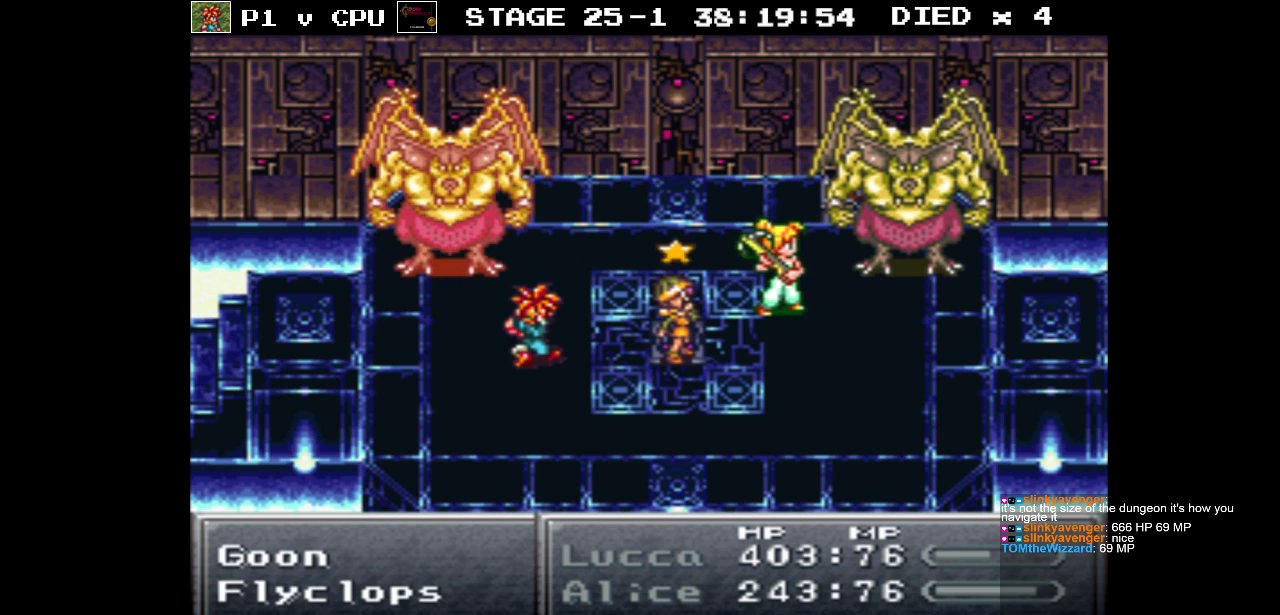
{"buttons": [], "events": []}
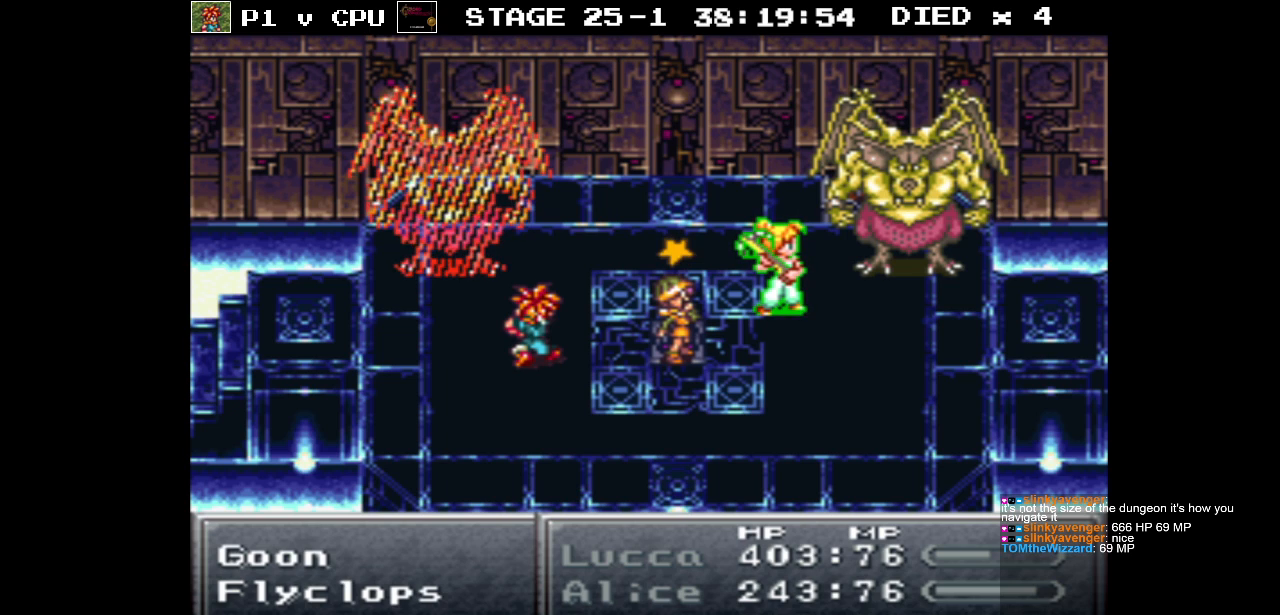
{"buttons": [], "events": []}
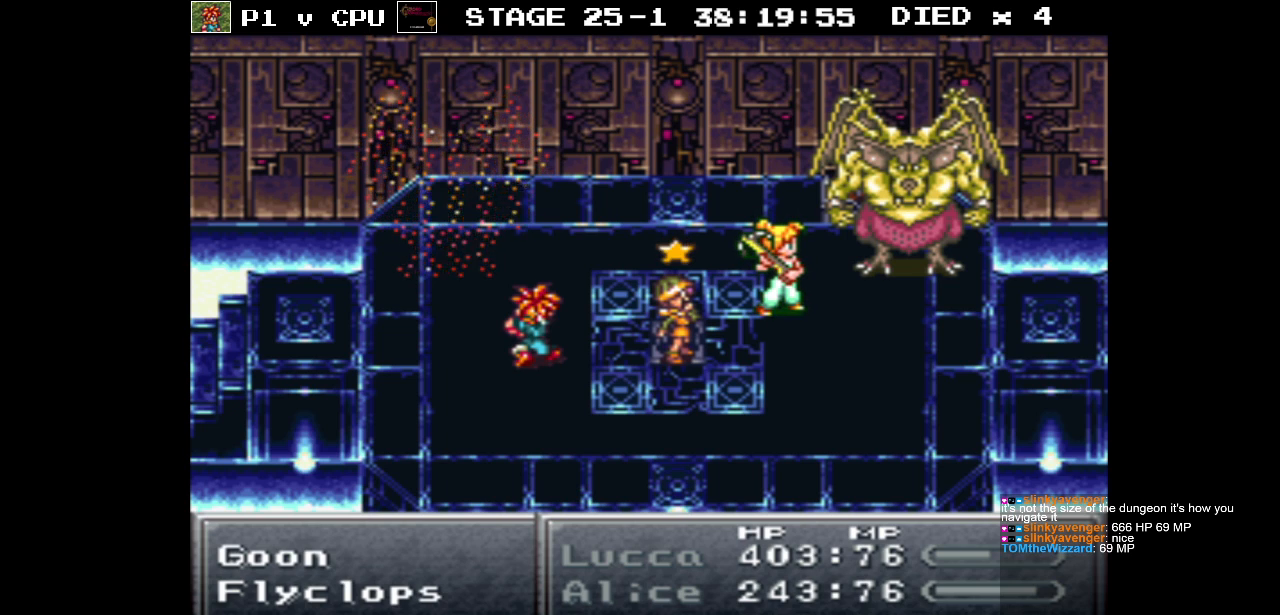
{"buttons": [], "events": []}
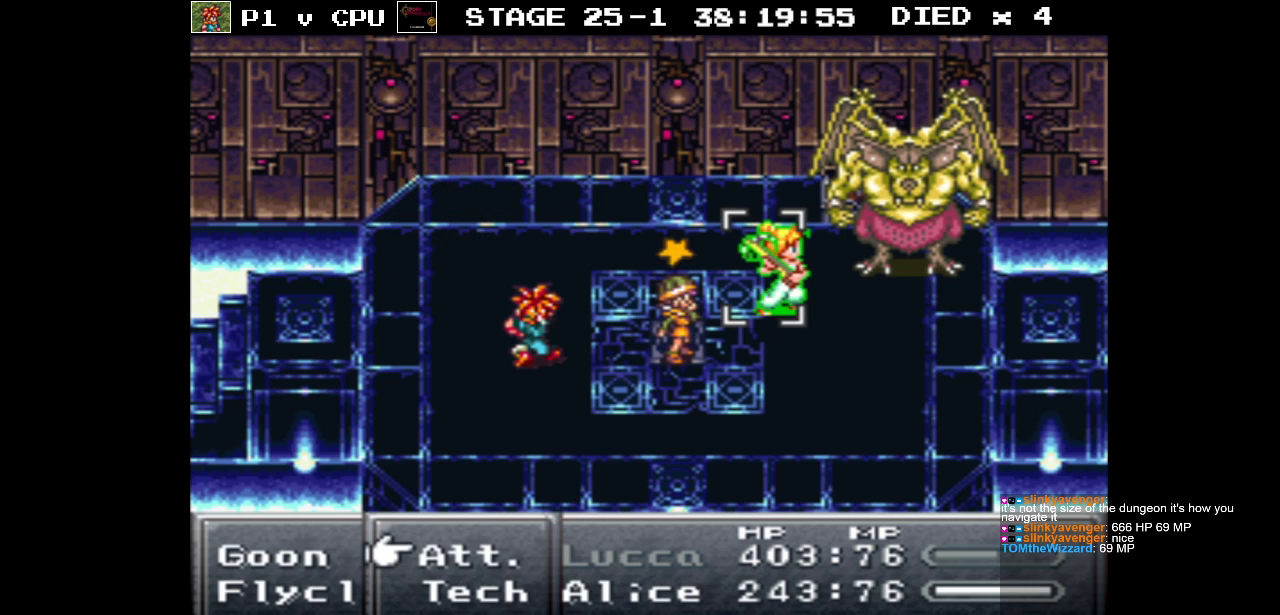
{"buttons": [], "events": [[183, "DPAD_DOWN", "down"], [283, "DPAD_DOWN", "up"], [300, "A", "down"], [400, "A", "up"]]}
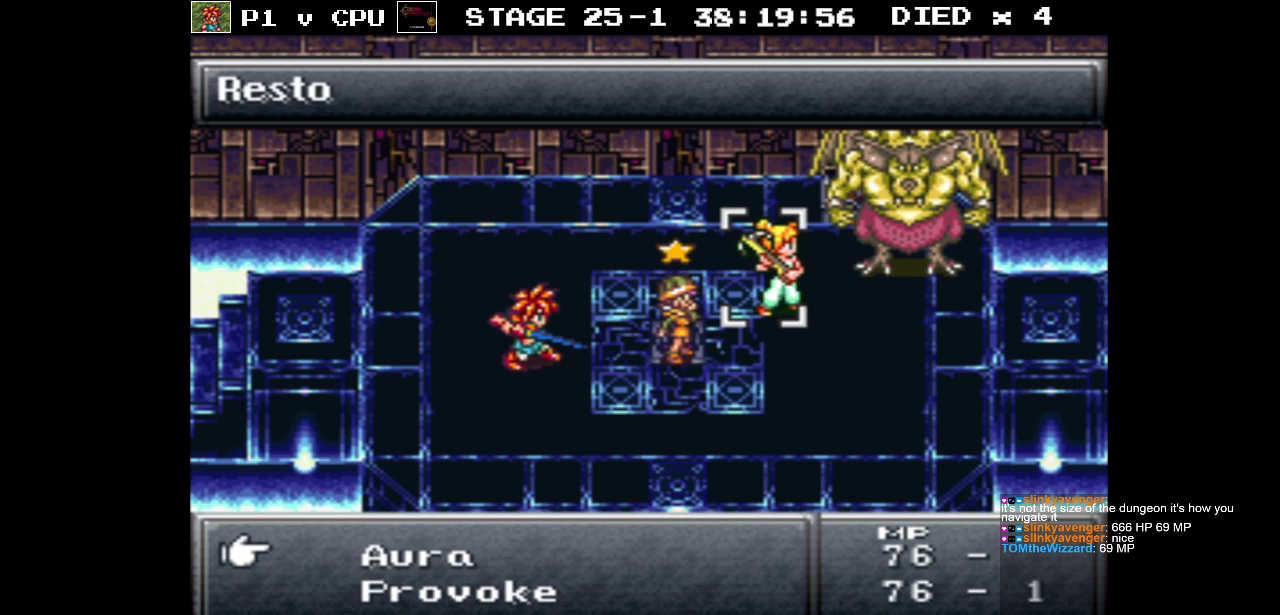
{"buttons": [], "events": []}
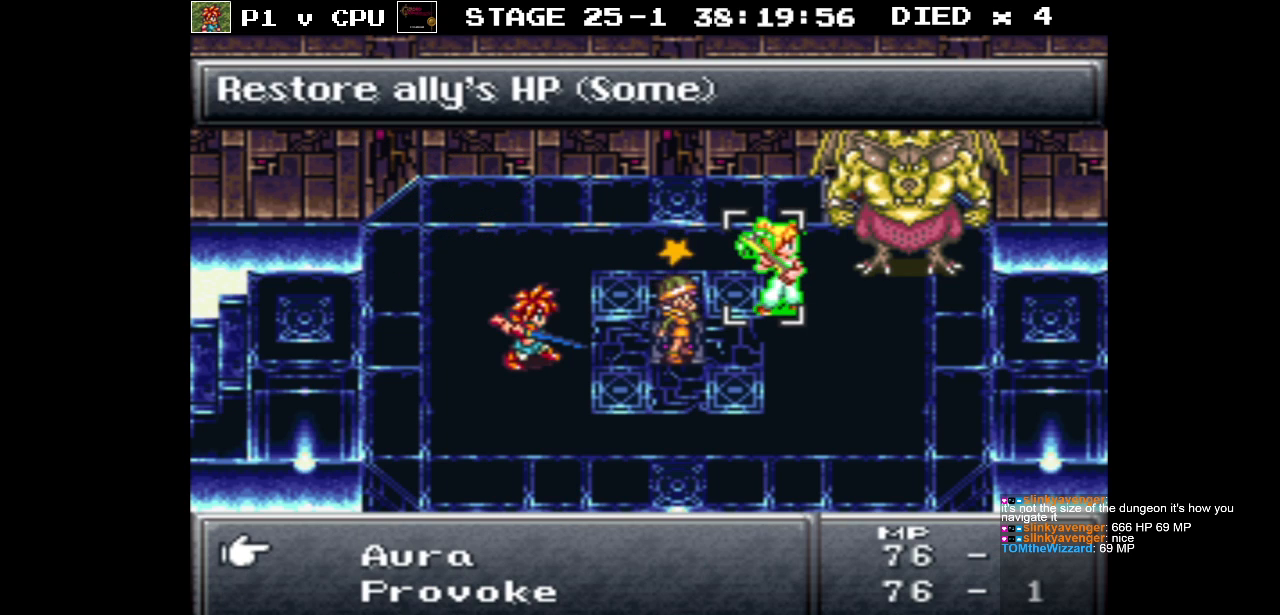
{"buttons": [], "events": [[333, "DPAD_DOWN", "down"], [417, "DPAD_DOWN", "up"]]}
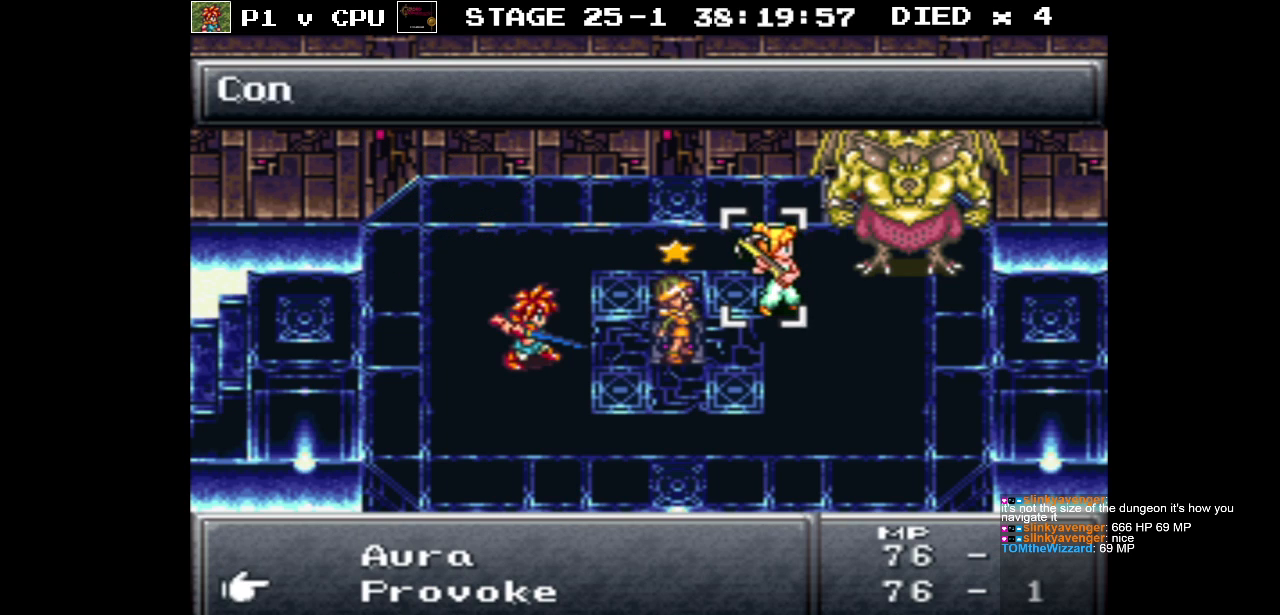
{"buttons": [], "events": [[17, "DPAD_DOWN", "down"], [117, "DPAD_DOWN", "up"], [200, "DPAD_DOWN", "down"], [300, "DPAD_DOWN", "up"]]}
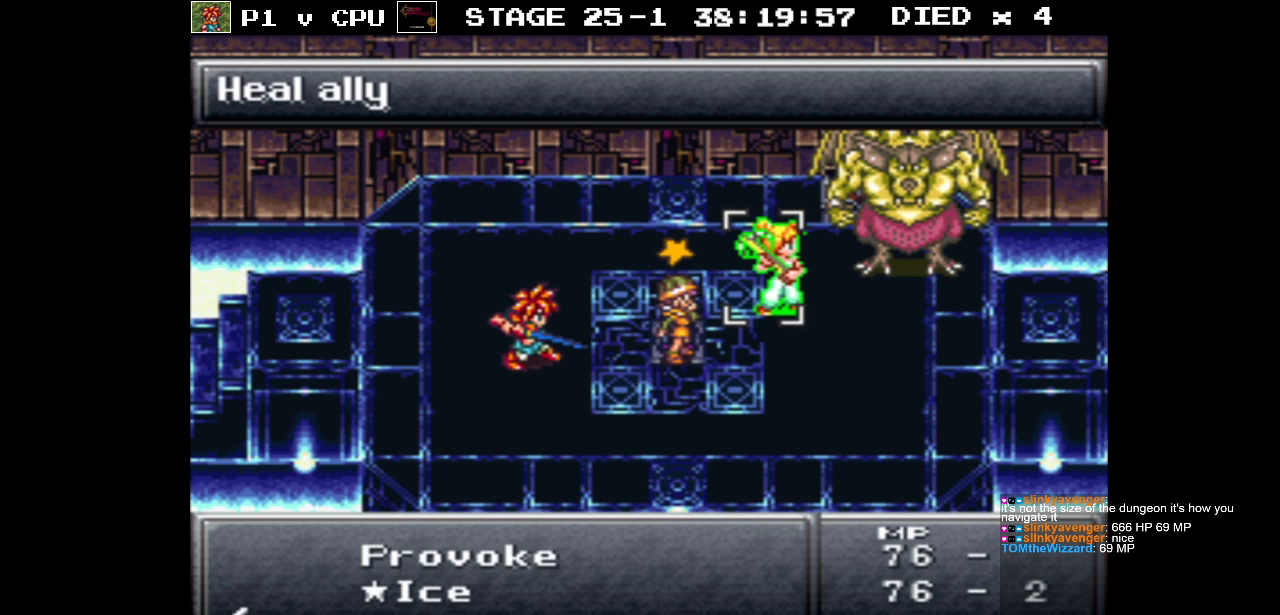
{"buttons": [], "events": [[83, "A", "down"], [200, "A", "up"]]}
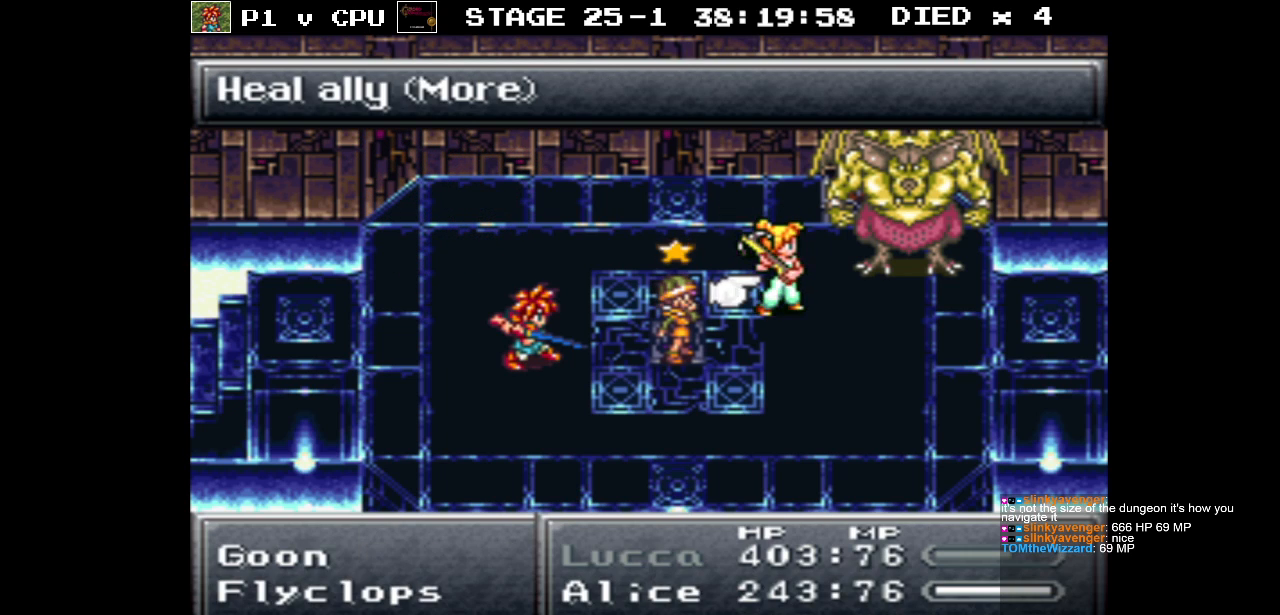
{"buttons": [], "events": []}
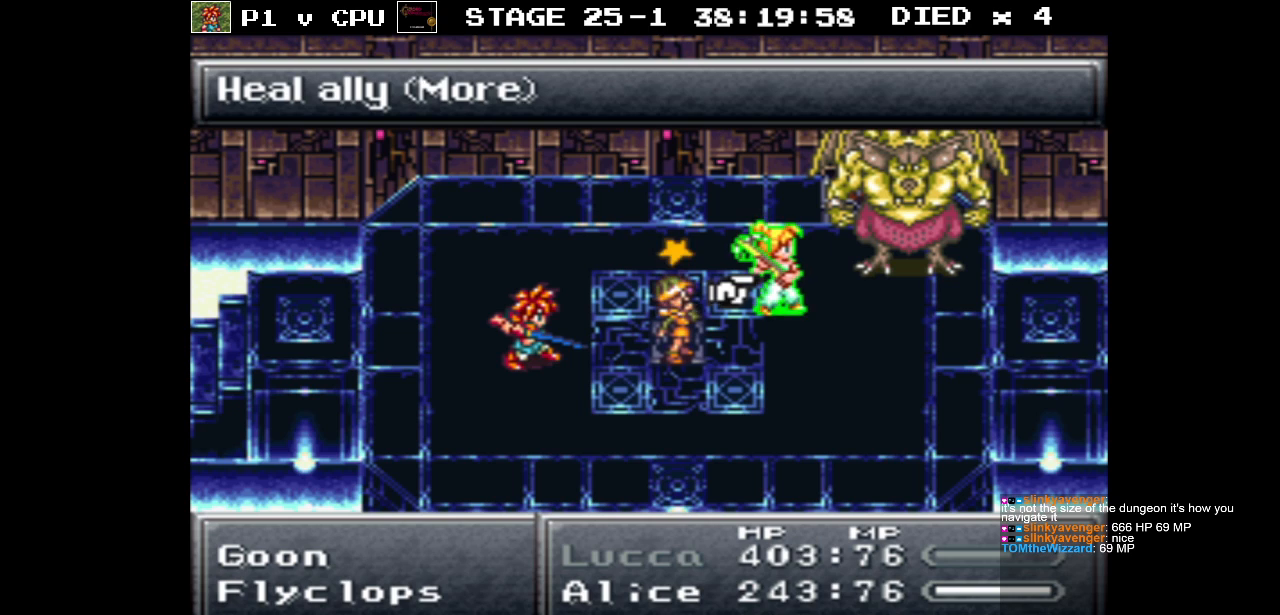
{"buttons": [], "events": []}
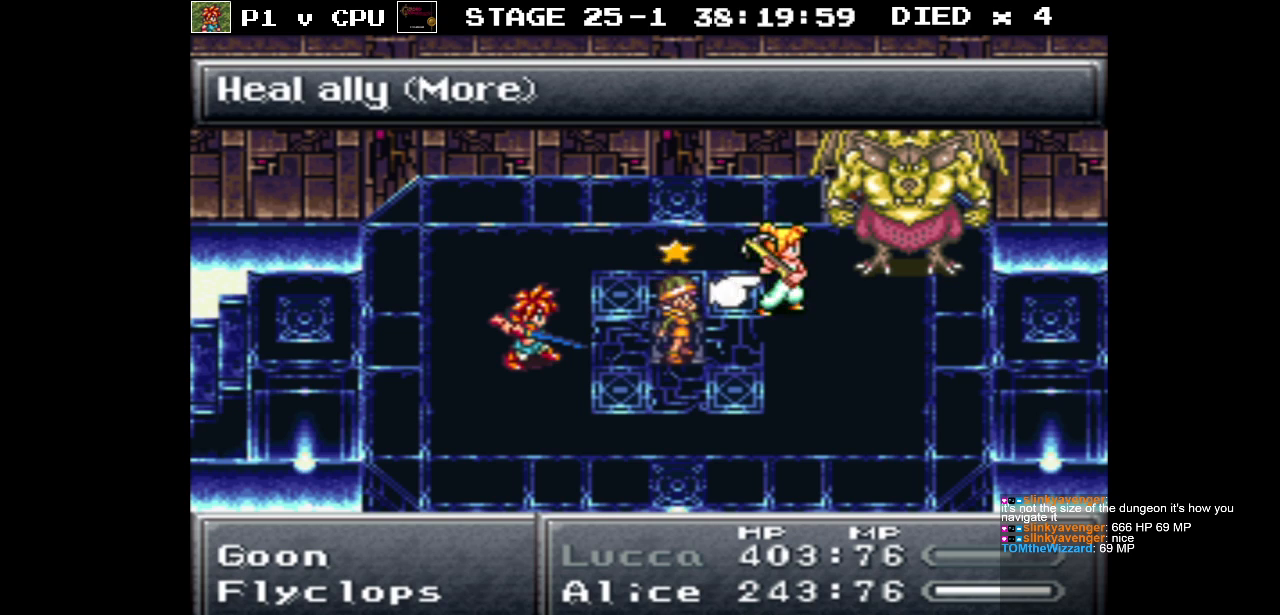
{"buttons": [], "events": [[17, "A", "down"], [100, "A", "up"]]}